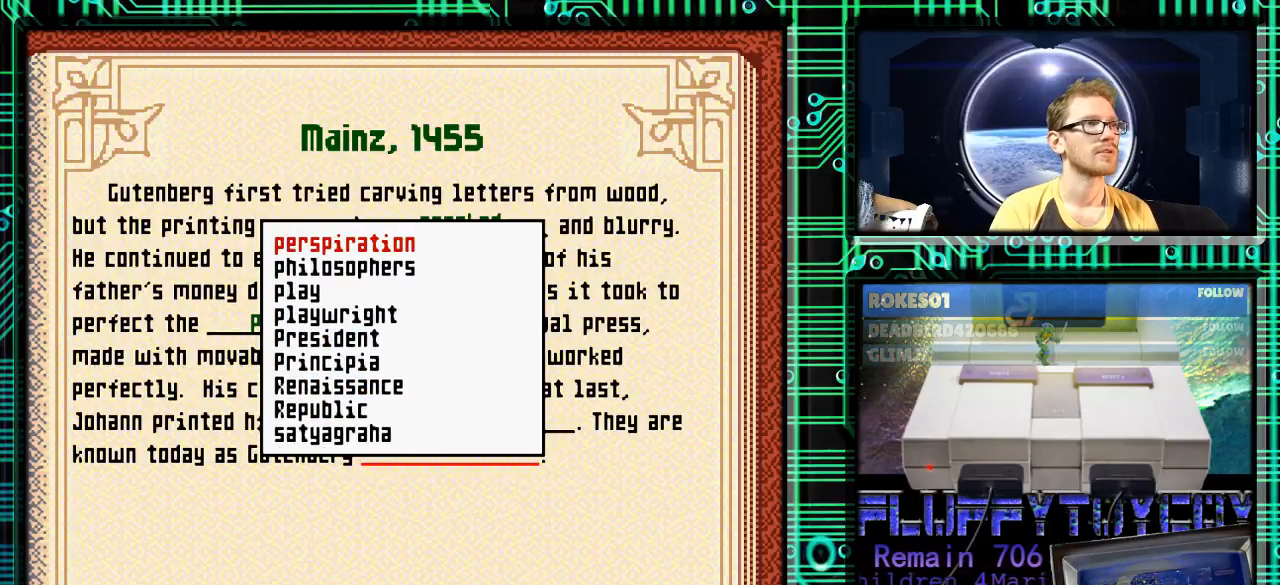
Gameplay with a controller (Nintendo layout); each line is a JSON object with the inputs held at the frame after it. "events" lists button and stick changes between this image and that frame as [ms after this image, input, new state], when the widget could be followed in between. Not read: L3 R3.
{"buttons": ["DPAD_DOWN"], "events": [[100, "DPAD_DOWN", "up"], [200, "DPAD_DOWN", "down"], [300, "DPAD_DOWN", "up"], [433, "DPAD_DOWN", "down"]]}
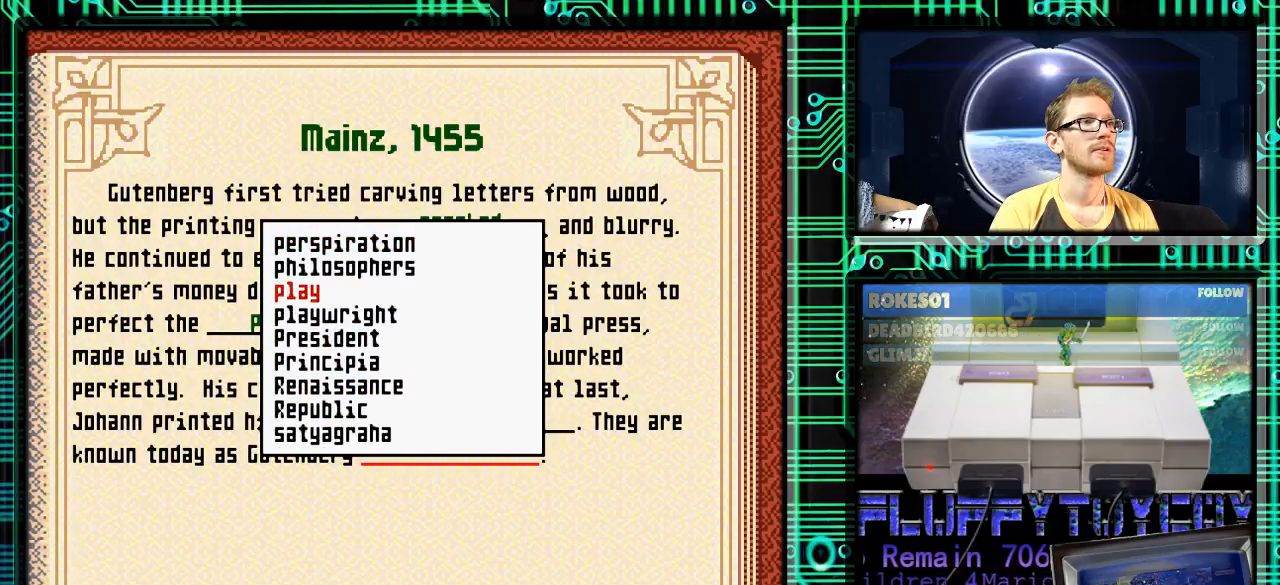
{"buttons": ["DPAD_UP"], "events": [[33, "DPAD_DOWN", "up"], [433, "DPAD_UP", "down"]]}
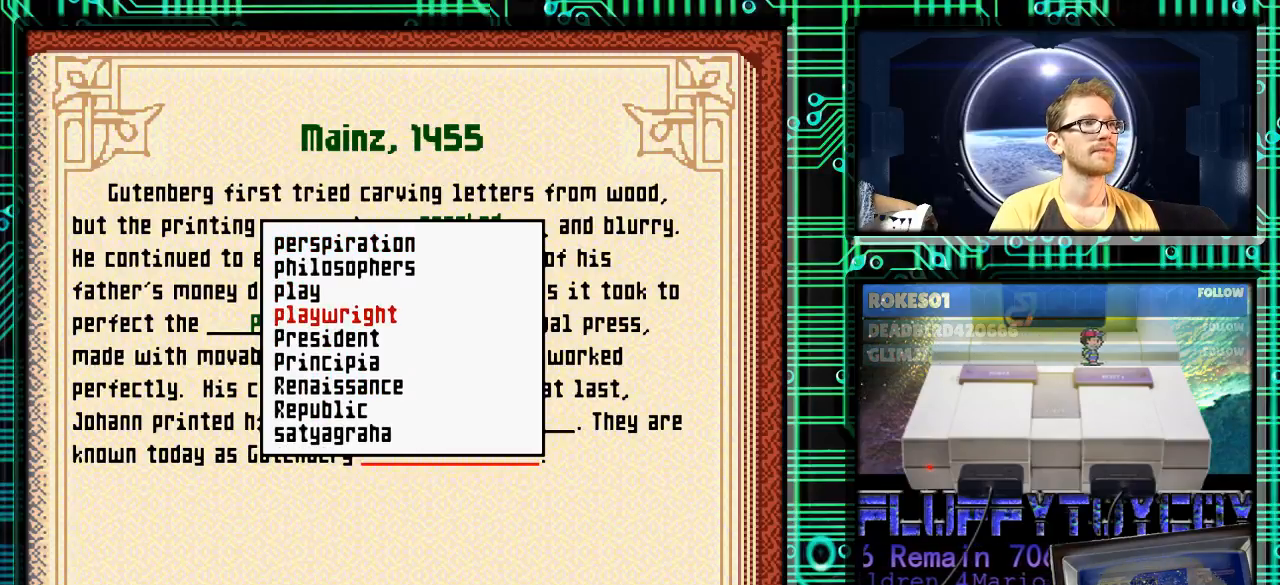
{"buttons": ["DPAD_UP"], "events": [[33, "DPAD_UP", "up"], [500, "DPAD_UP", "down"]]}
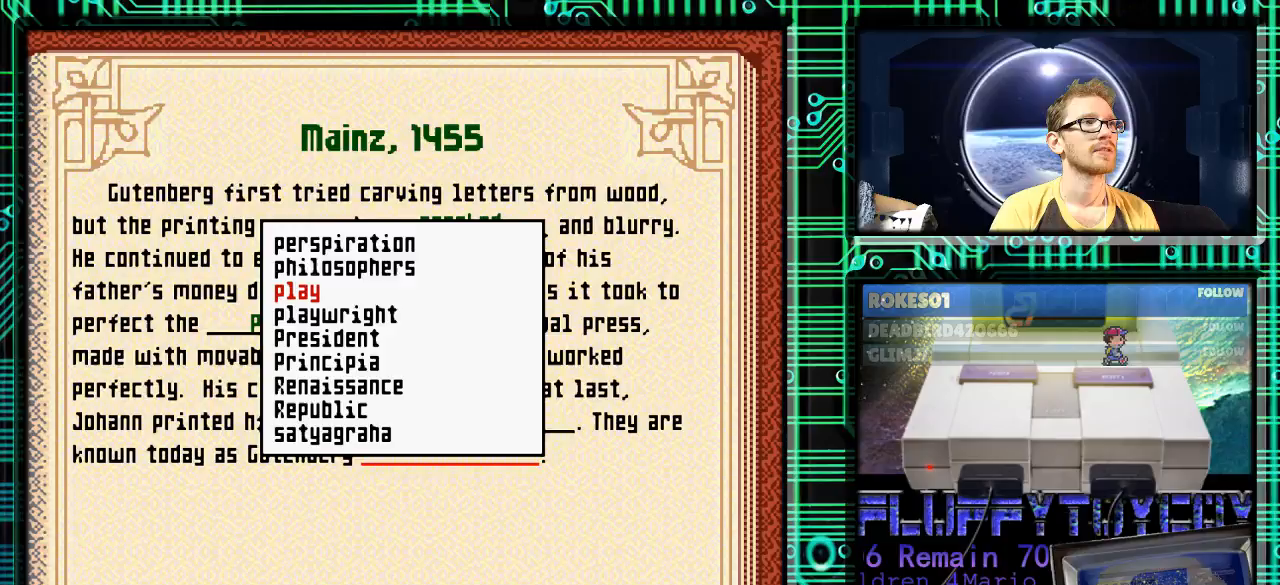
{"buttons": [], "events": [[167, "DPAD_UP", "up"]]}
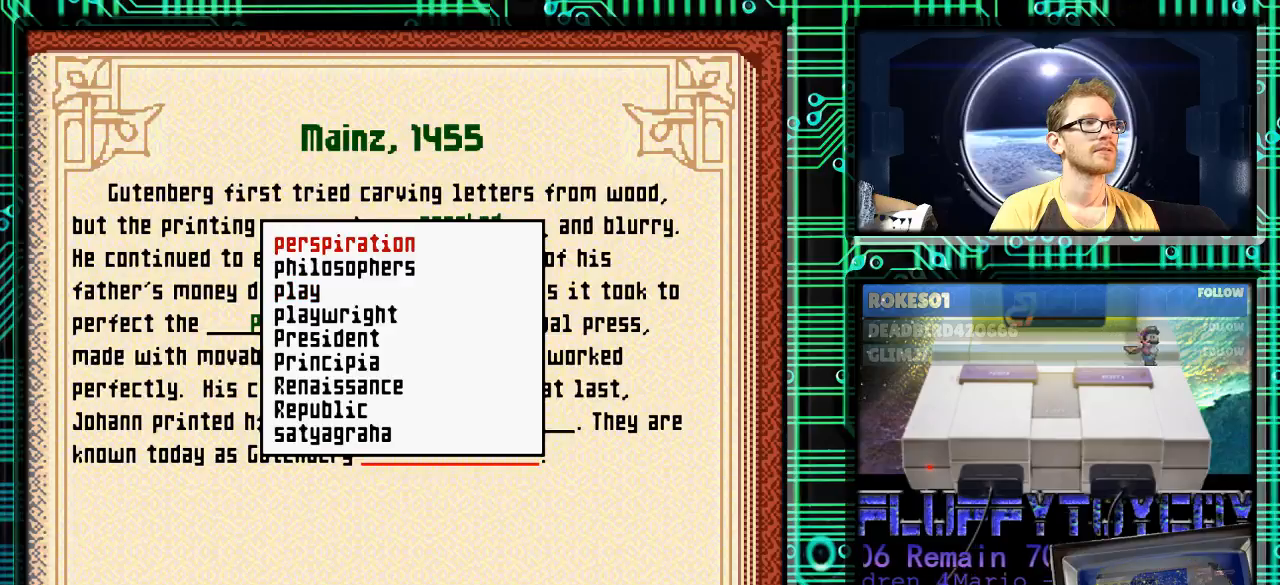
{"buttons": [], "events": []}
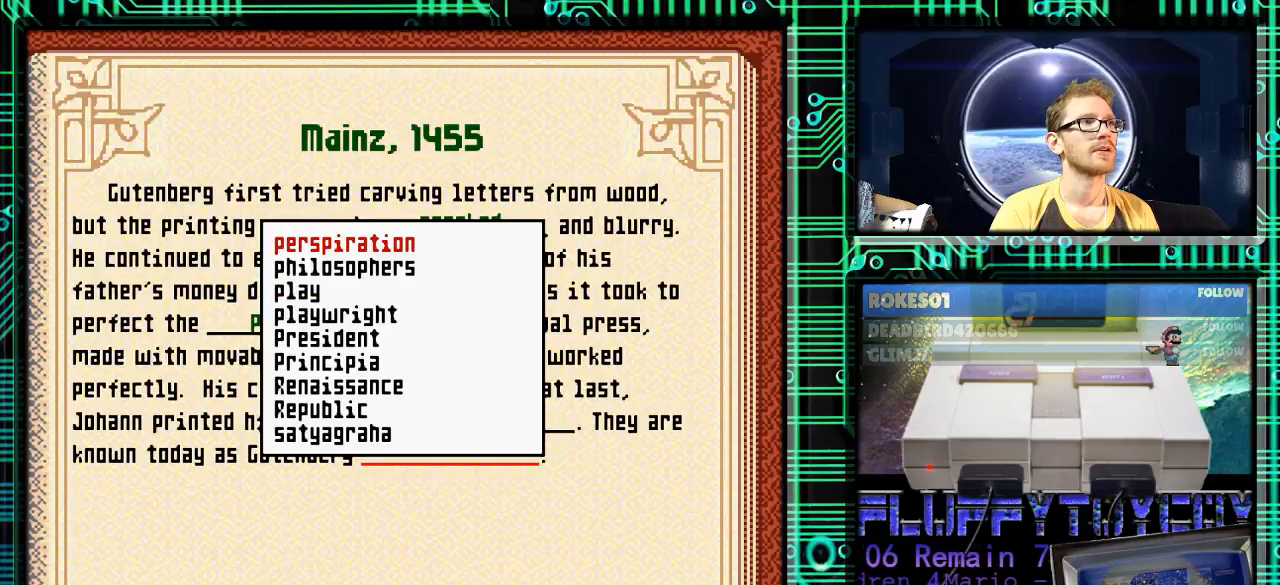
{"buttons": [], "events": []}
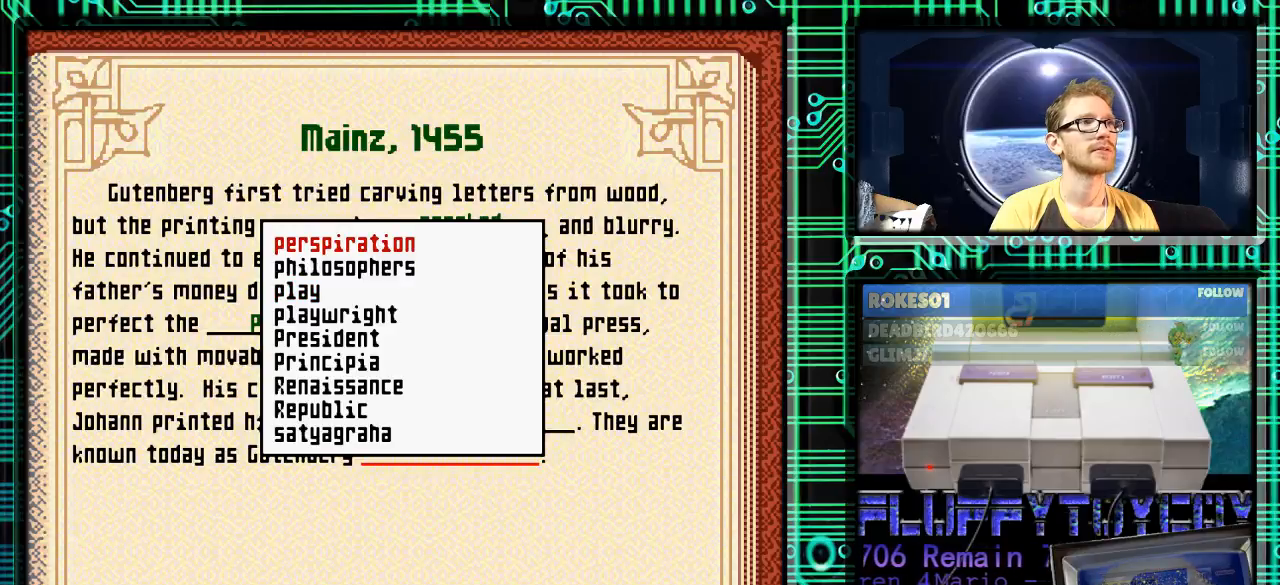
{"buttons": [], "events": []}
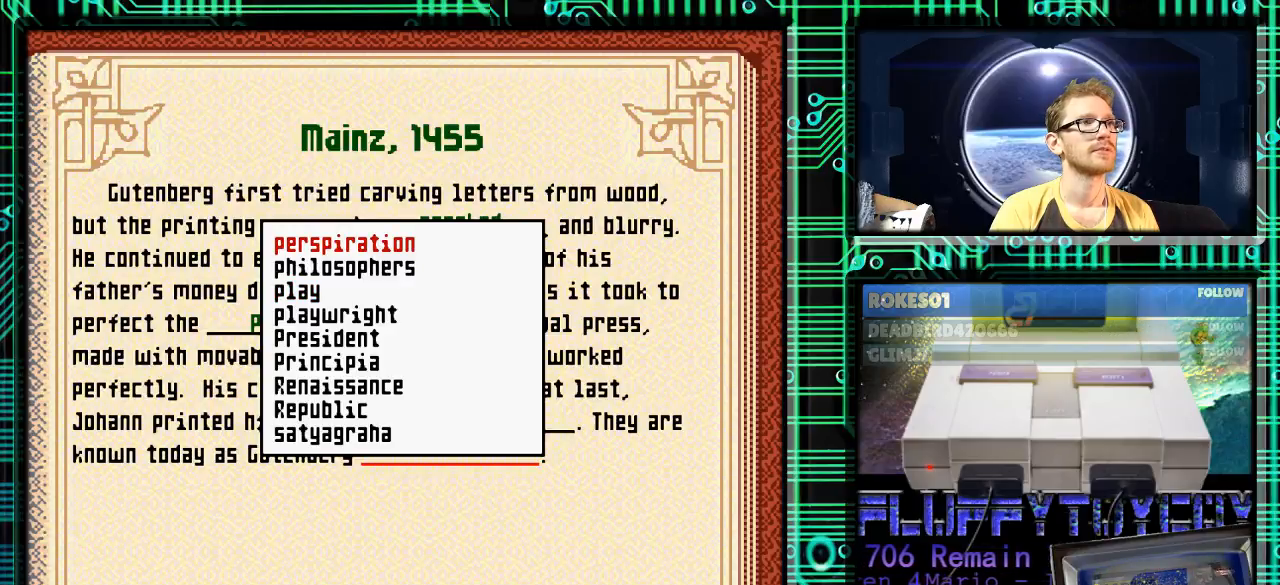
{"buttons": [], "events": []}
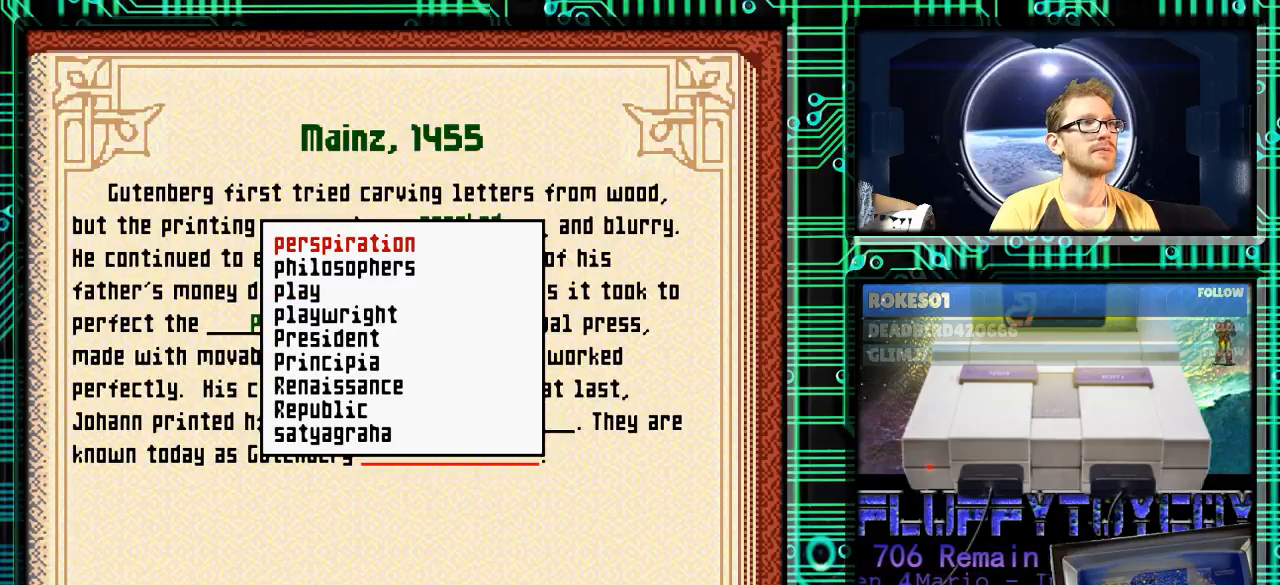
{"buttons": [], "events": []}
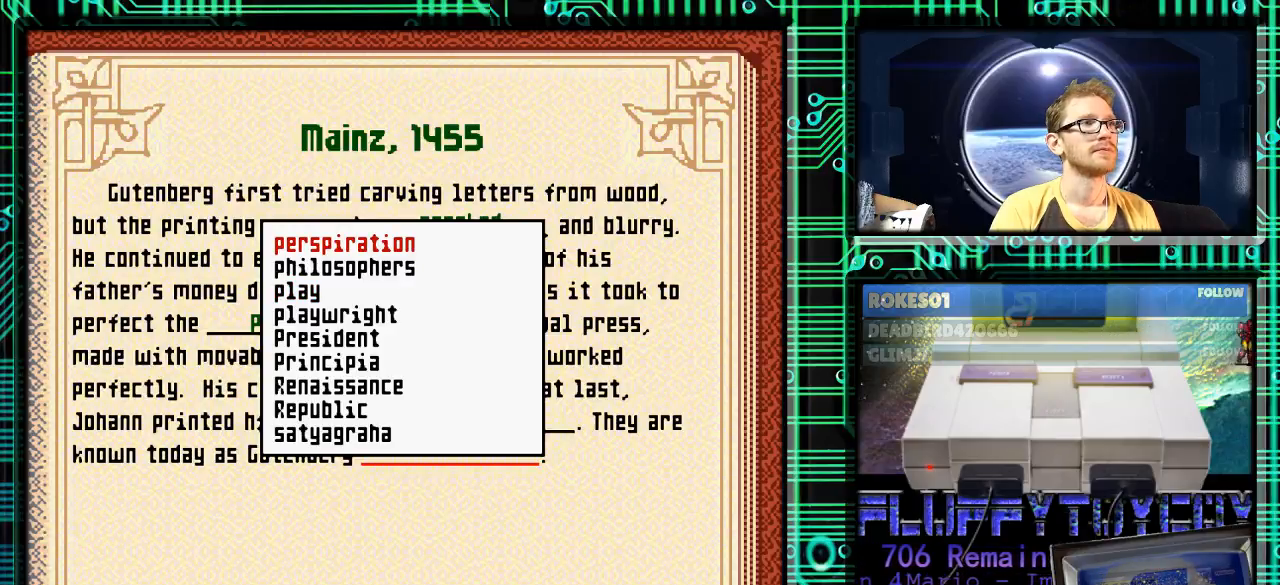
{"buttons": [], "events": []}
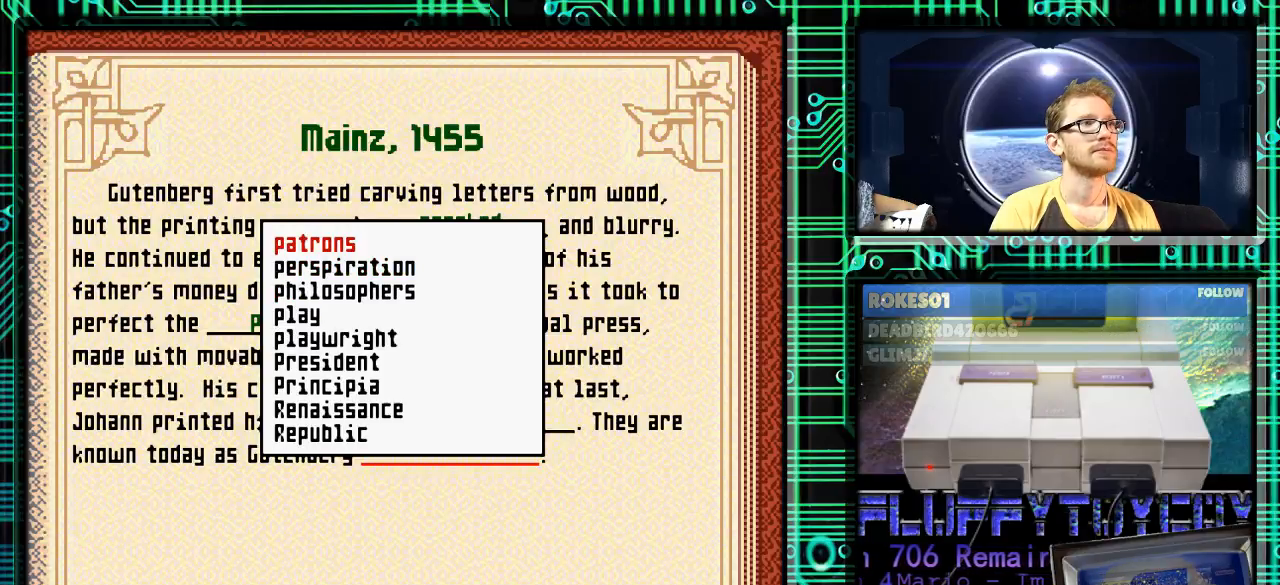
{"buttons": [], "events": [[100, "DPAD_UP", "down"], [200, "DPAD_UP", "up"], [367, "DPAD_UP", "down"], [467, "DPAD_UP", "up"]]}
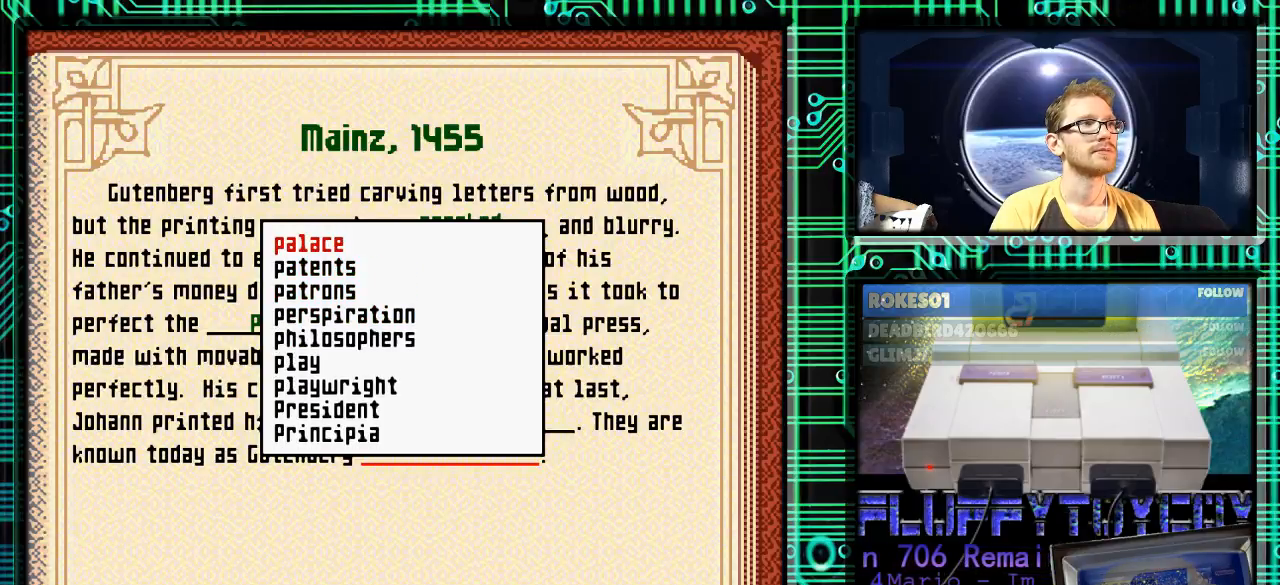
{"buttons": [], "events": [[100, "DPAD_UP", "down"], [233, "DPAD_UP", "up"], [333, "DPAD_UP", "down"], [433, "DPAD_UP", "up"]]}
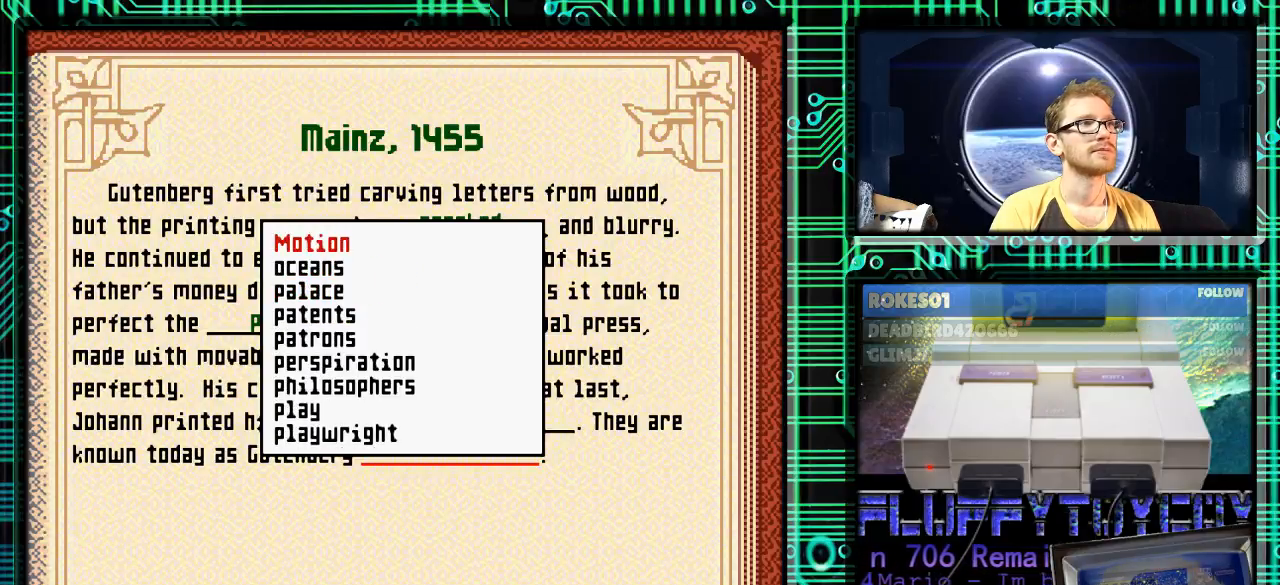
{"buttons": [], "events": [[33, "DPAD_UP", "down"], [100, "DPAD_UP", "up"], [200, "DPAD_UP", "down"], [300, "DPAD_UP", "up"]]}
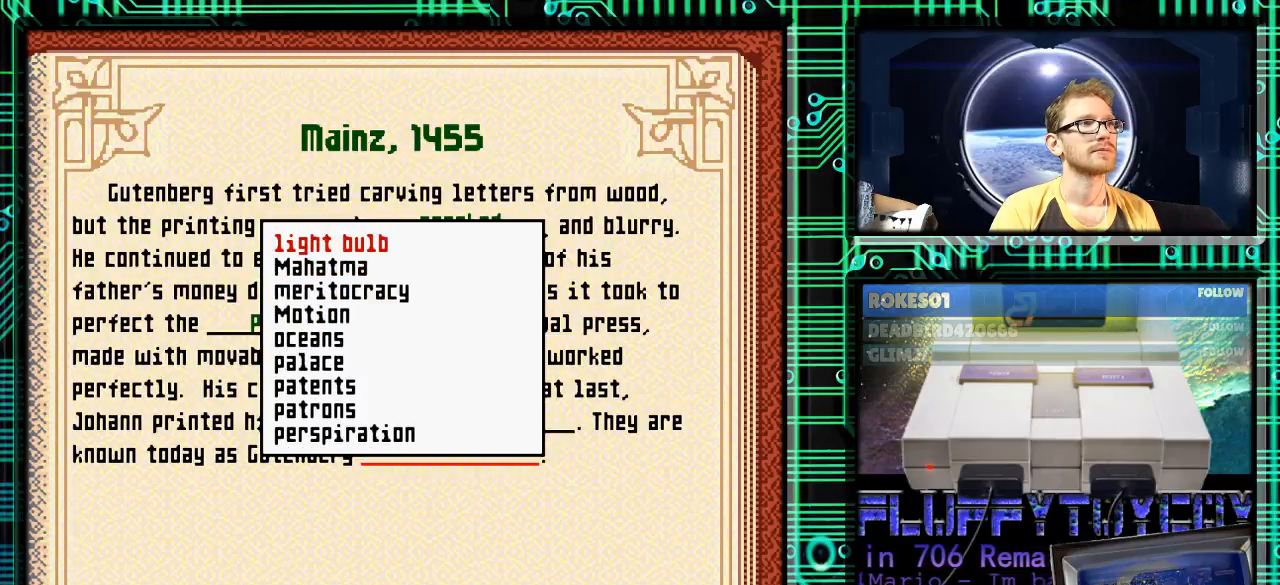
{"buttons": [], "events": [[67, "DPAD_UP", "down"], [133, "DPAD_UP", "up"]]}
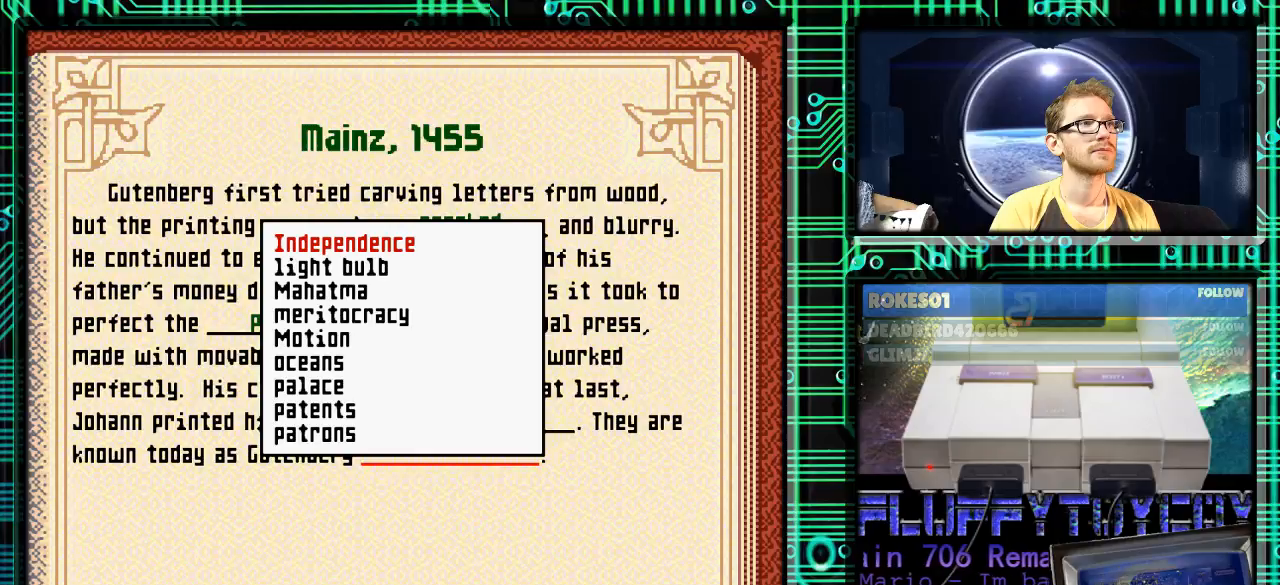
{"buttons": [], "events": [[67, "DPAD_DOWN", "down"], [200, "DPAD_DOWN", "up"], [300, "DPAD_DOWN", "down"], [400, "DPAD_DOWN", "up"]]}
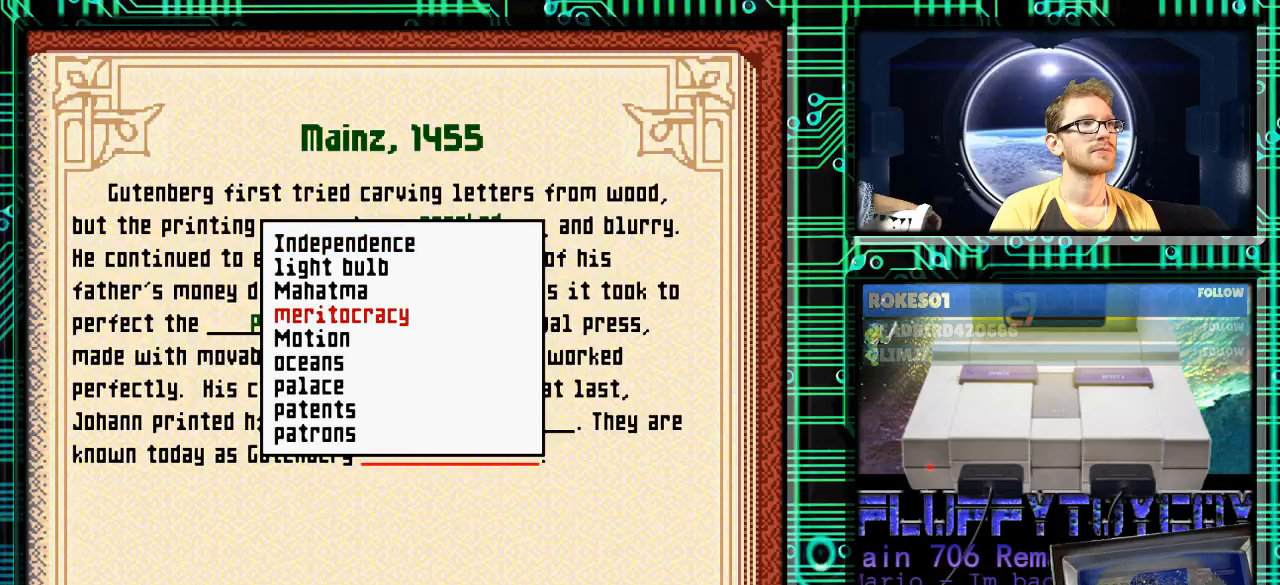
{"buttons": [], "events": [[67, "DPAD_UP", "down"], [133, "DPAD_UP", "up"], [333, "DPAD_UP", "down"], [433, "DPAD_UP", "up"]]}
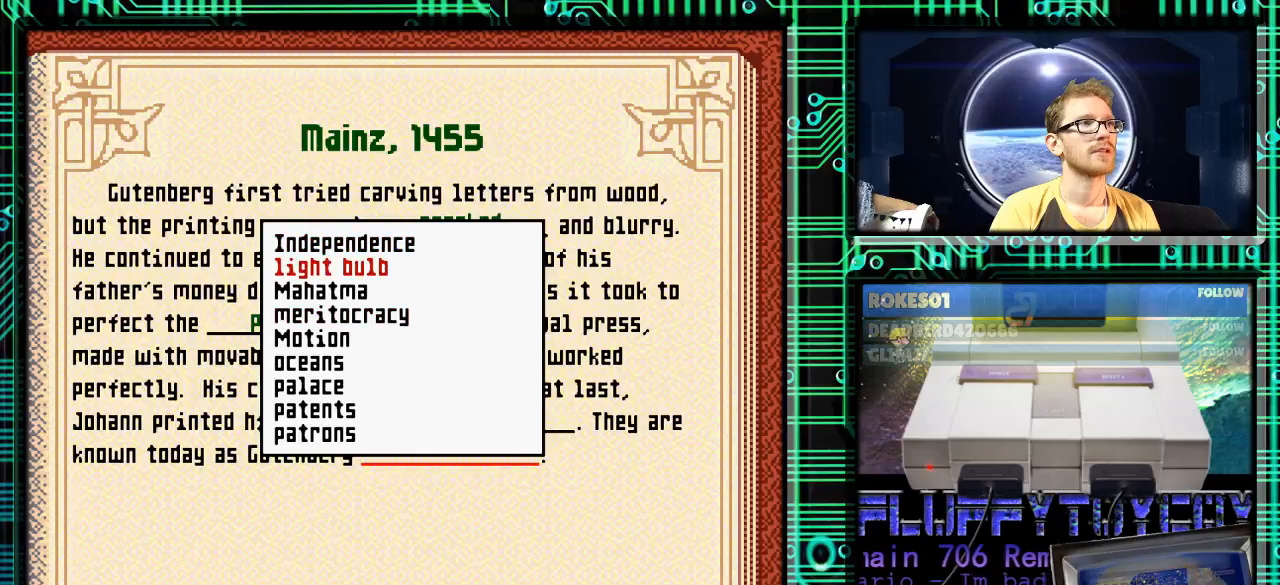
{"buttons": [], "events": [[333, "DPAD_UP", "down"], [433, "DPAD_UP", "up"]]}
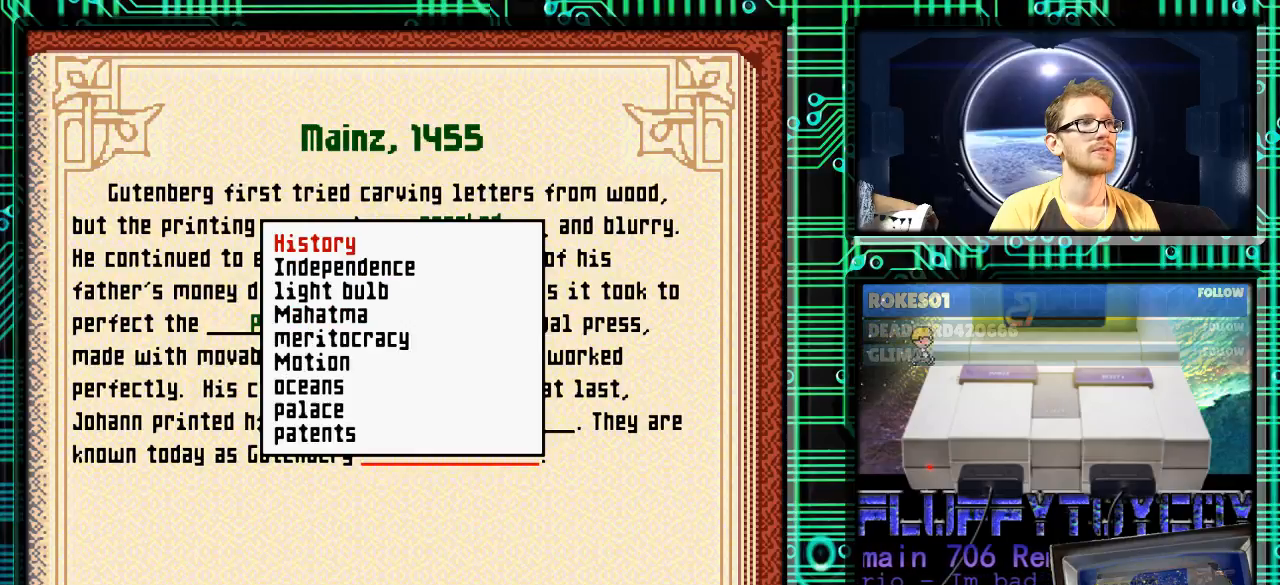
{"buttons": [], "events": []}
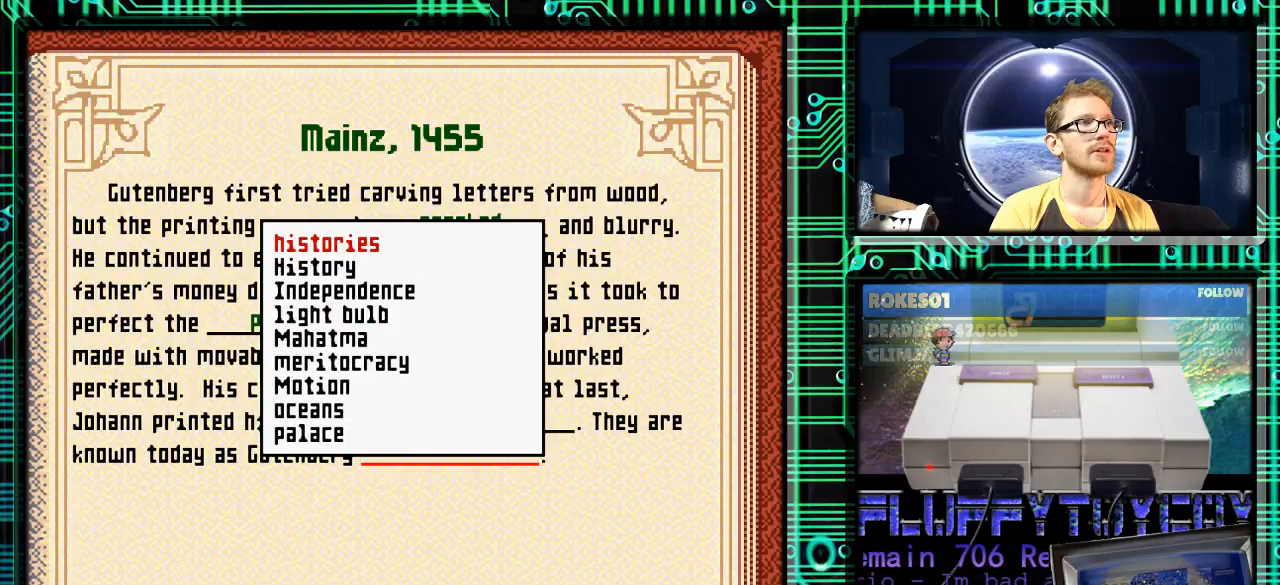
{"buttons": [], "events": [[67, "DPAD_UP", "down"], [133, "DPAD_UP", "up"]]}
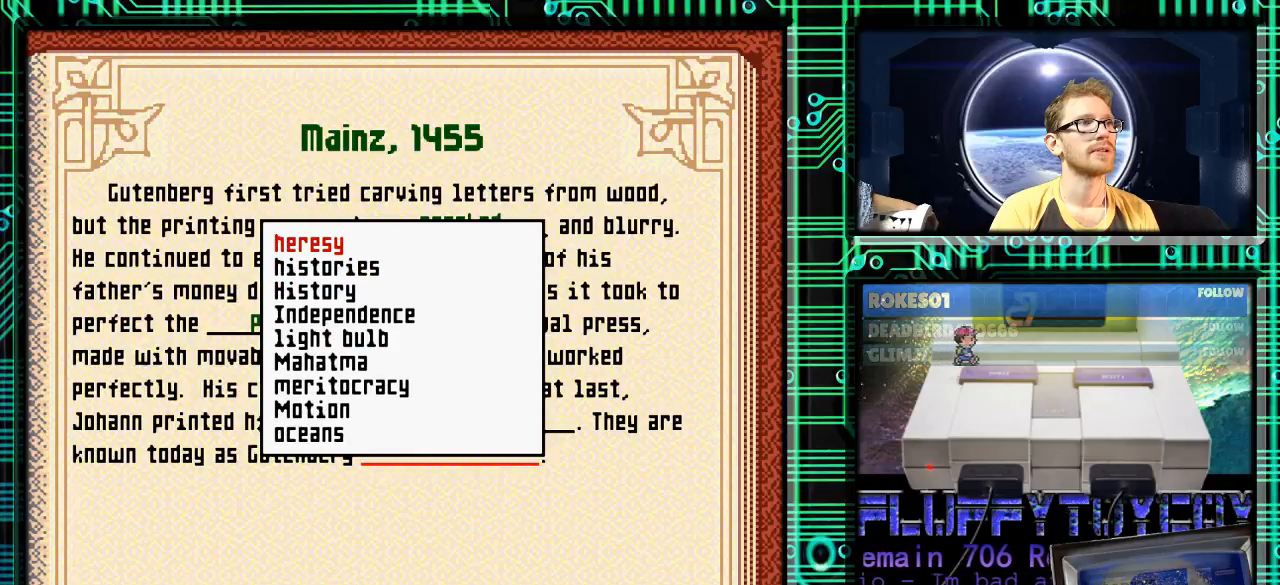
{"buttons": ["DPAD_UP"], "events": [[33, "DPAD_UP", "down"], [133, "DPAD_UP", "up"], [367, "DPAD_UP", "down"]]}
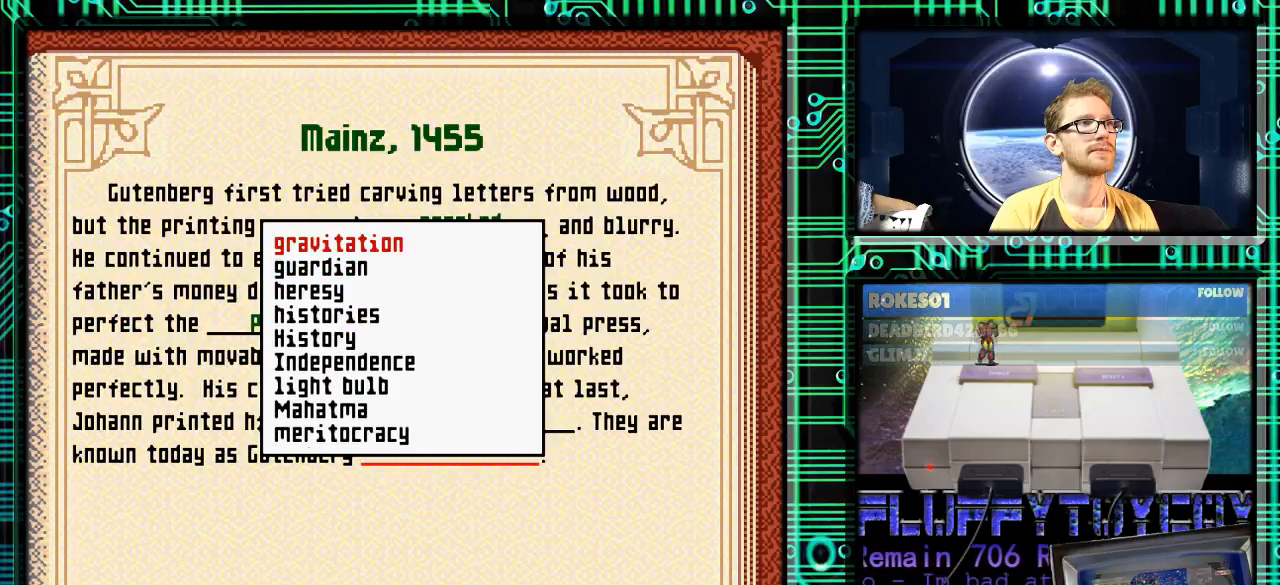
{"buttons": [], "events": [[33, "DPAD_UP", "up"], [100, "DPAD_UP", "down"], [300, "DPAD_UP", "up"]]}
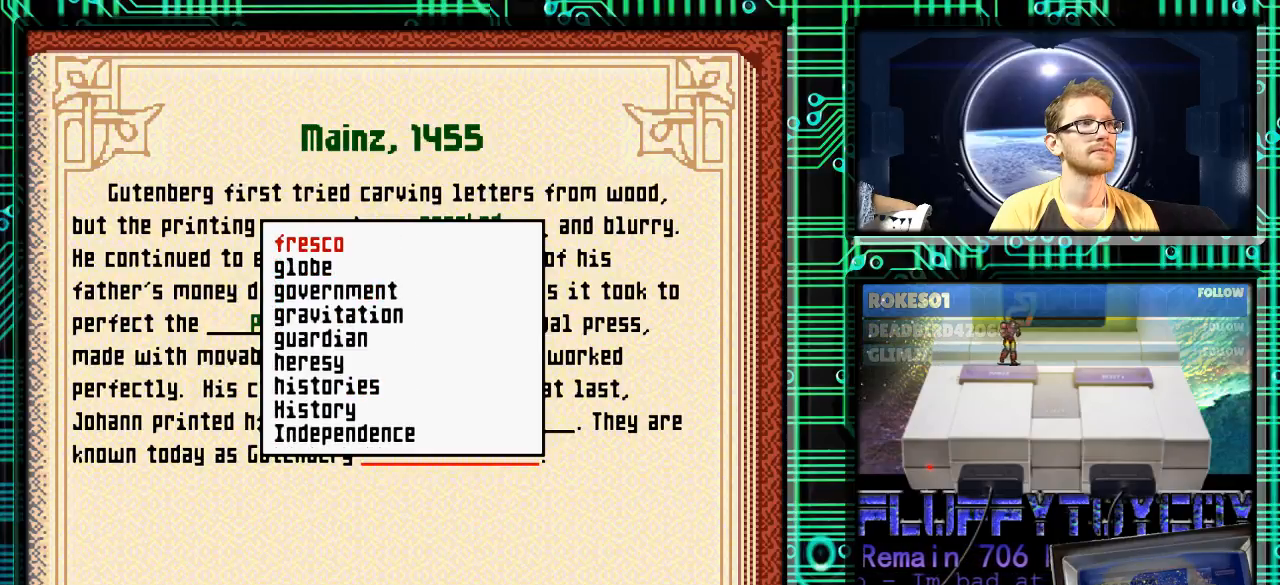
{"buttons": [], "events": [[100, "DPAD_UP", "down"], [200, "DPAD_UP", "up"], [367, "DPAD_UP", "down"], [467, "DPAD_UP", "up"]]}
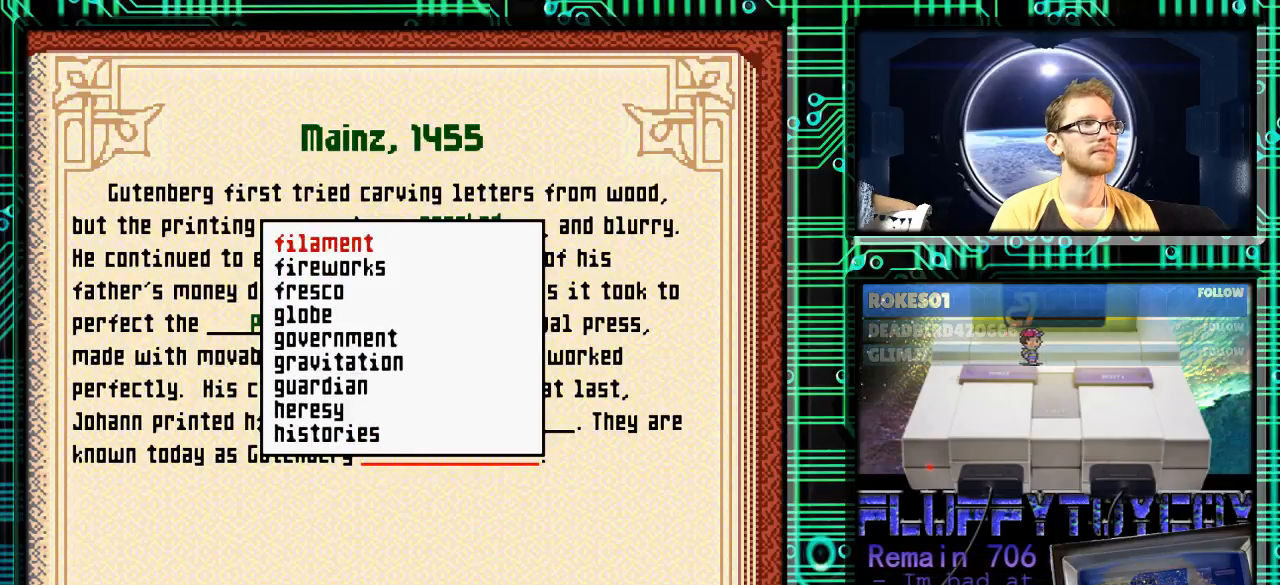
{"buttons": [], "events": [[33, "DPAD_UP", "down"], [167, "DPAD_UP", "up"], [233, "DPAD_UP", "down"], [367, "DPAD_UP", "up"]]}
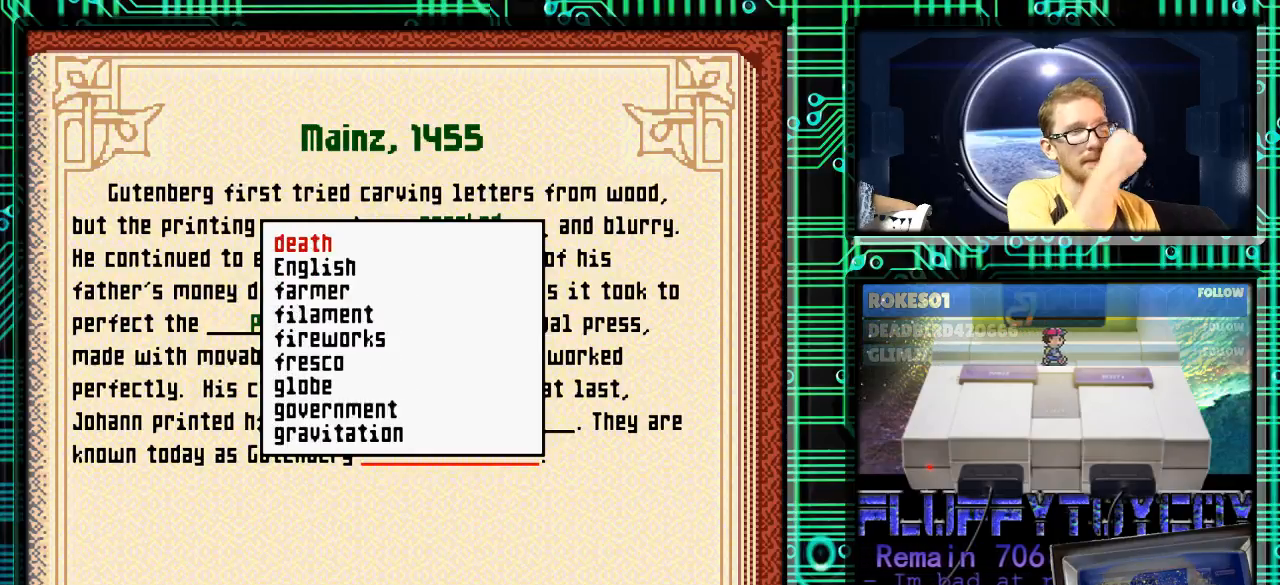
{"buttons": [], "events": [[233, "DPAD_UP", "down"], [300, "DPAD_UP", "up"], [467, "DPAD_UP", "down"], [500, "DPAD_UP", "up"]]}
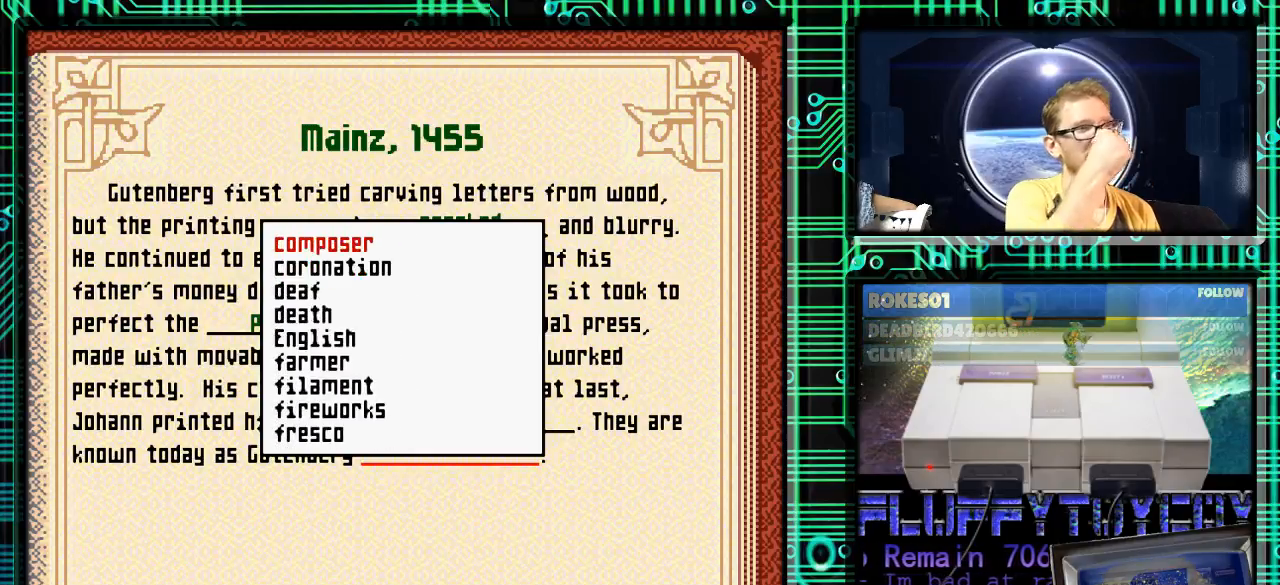
{"buttons": ["DPAD_UP"], "events": [[467, "DPAD_UP", "down"]]}